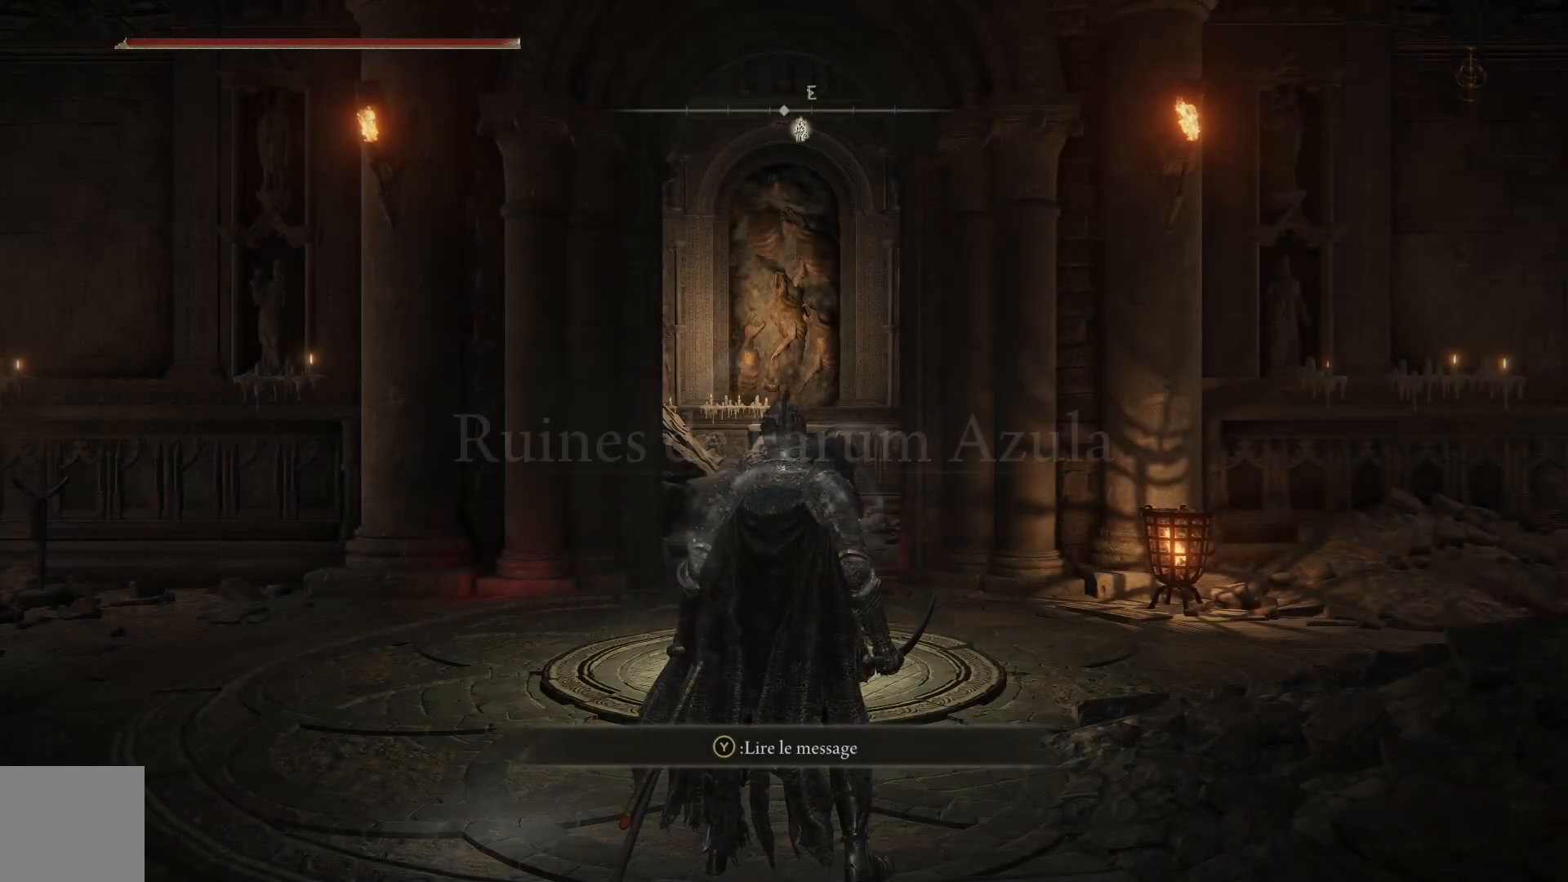
Gameplay with a controller (Xbox layout); each line is a JSON object with the inputs held at the frame after it. "events" lists button and stick changes between this image and that frame as [ms after this image, input, new state], when the widget could be followed in between.
{"buttons": ["B"], "left_stick": "up", "right_stick": "center", "events": [[100, "left_stick", "up"], [333, "B", "down"]]}
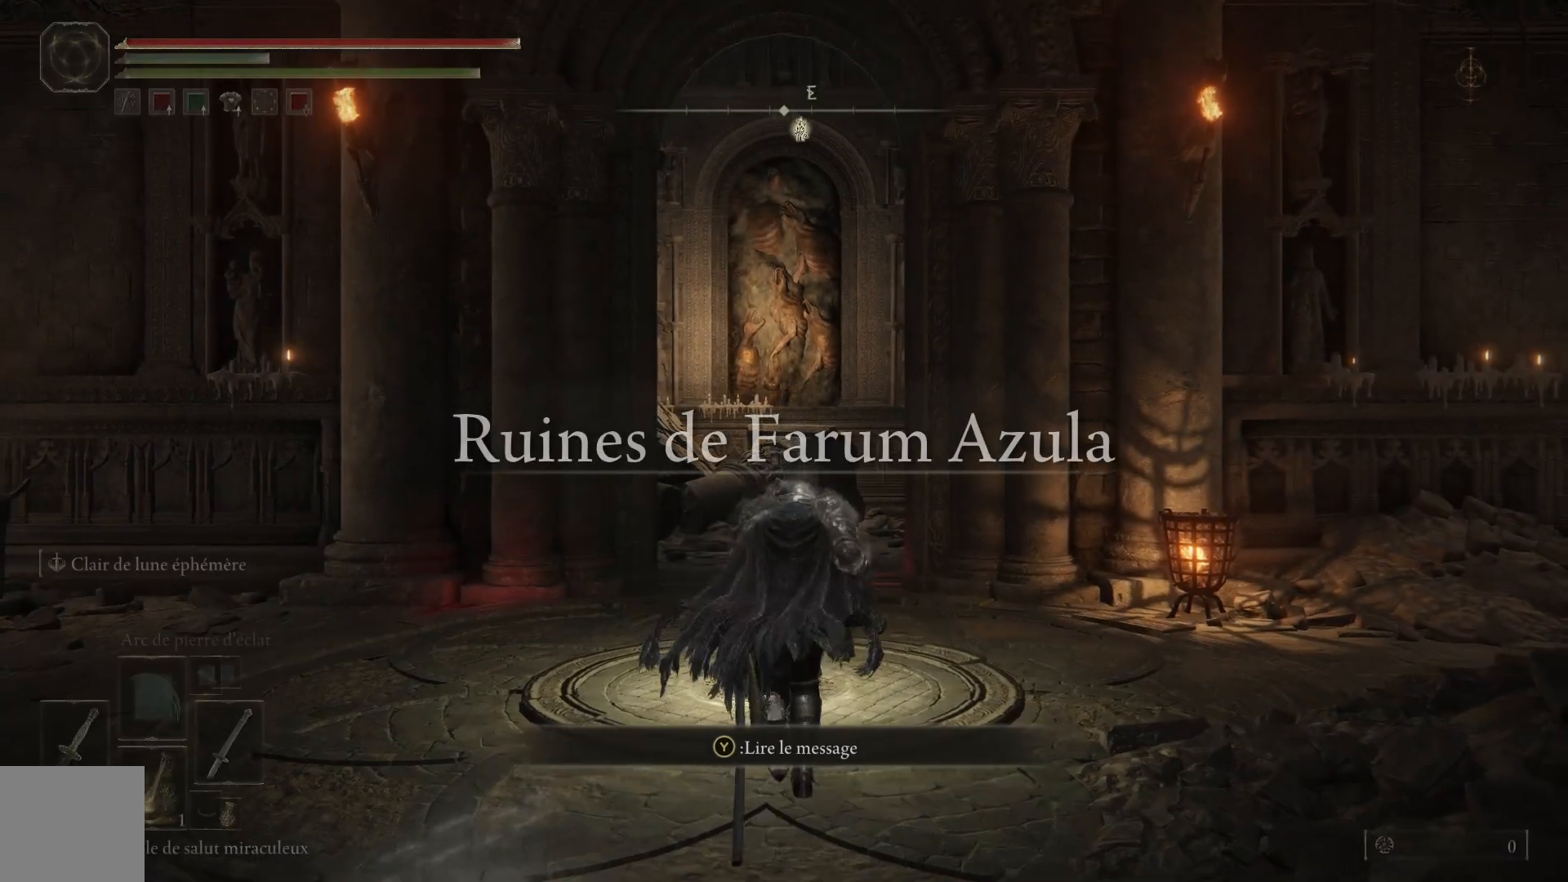
{"buttons": ["B"], "left_stick": "up", "right_stick": "center", "events": []}
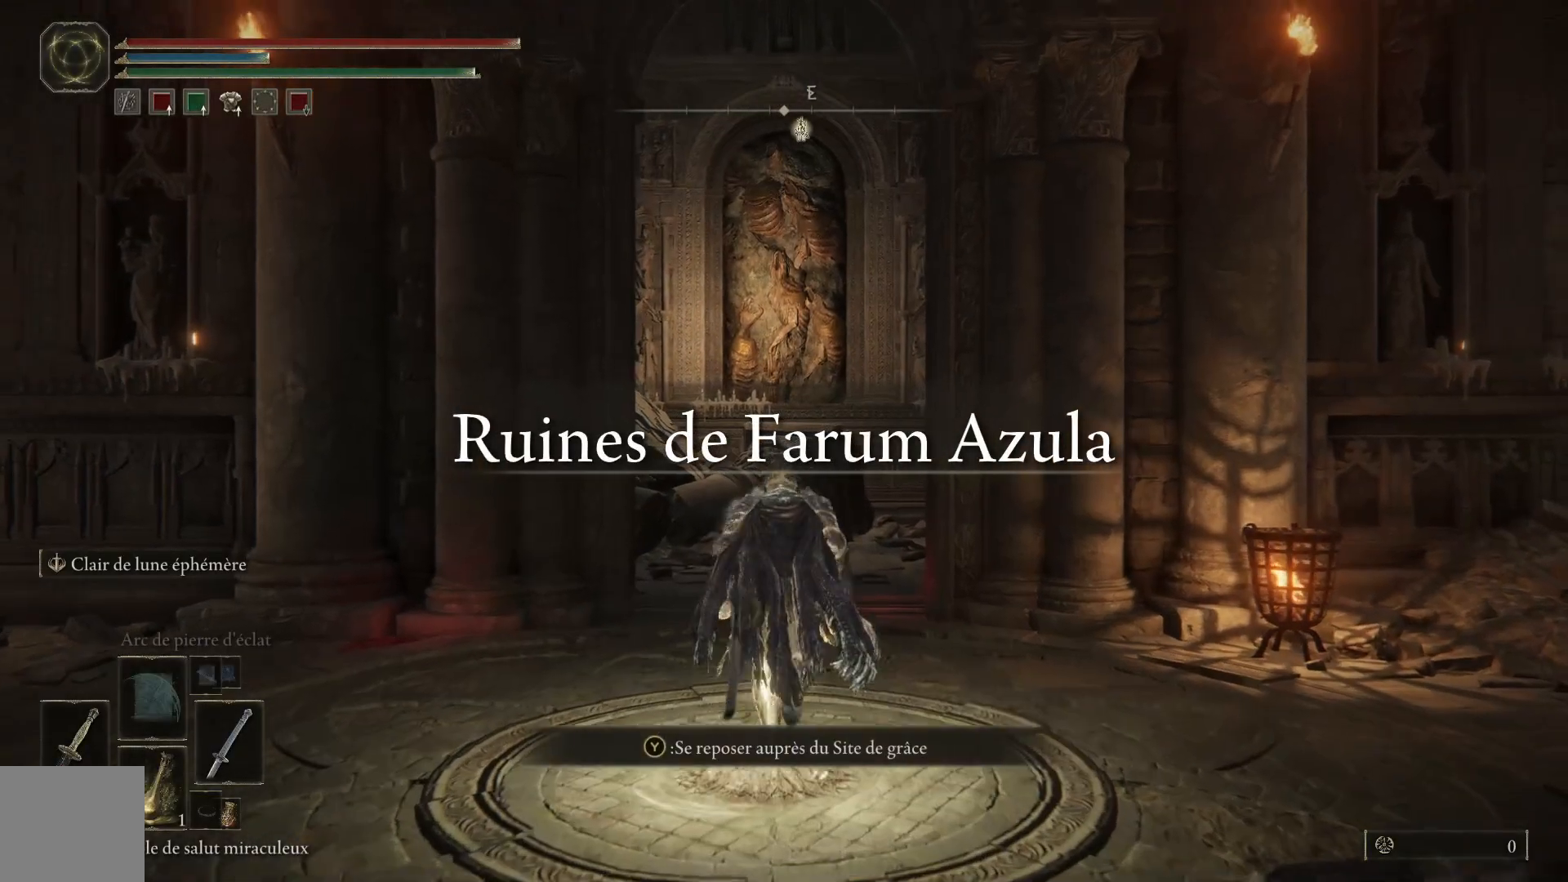
{"buttons": ["B"], "left_stick": "up", "right_stick": "center", "events": []}
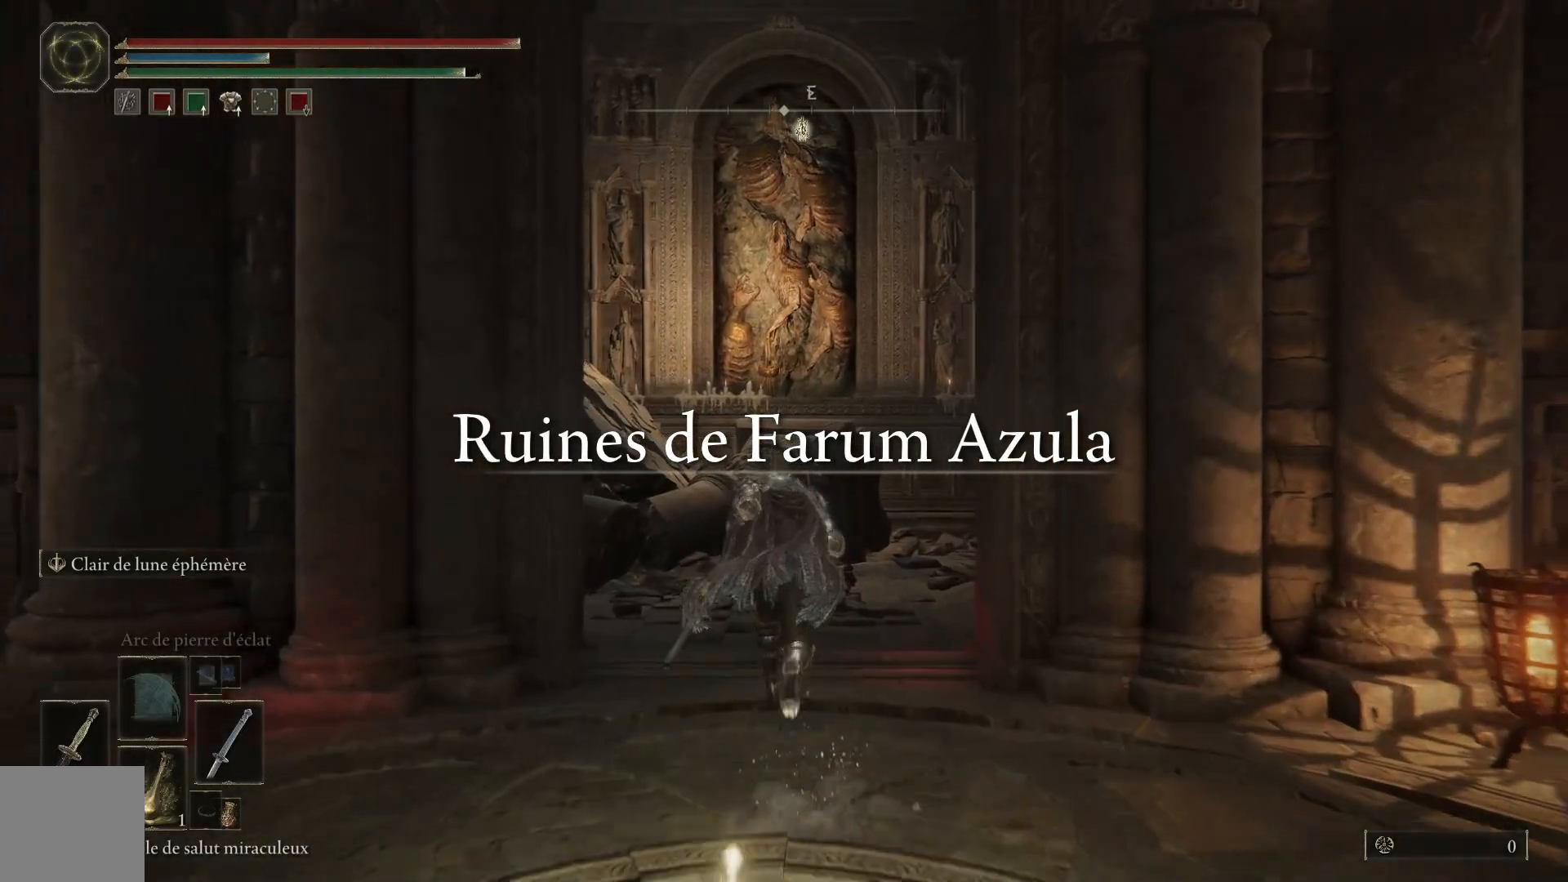
{"buttons": ["B"], "left_stick": "up-right", "right_stick": "center", "events": [[367, "left_stick", "up-right"]]}
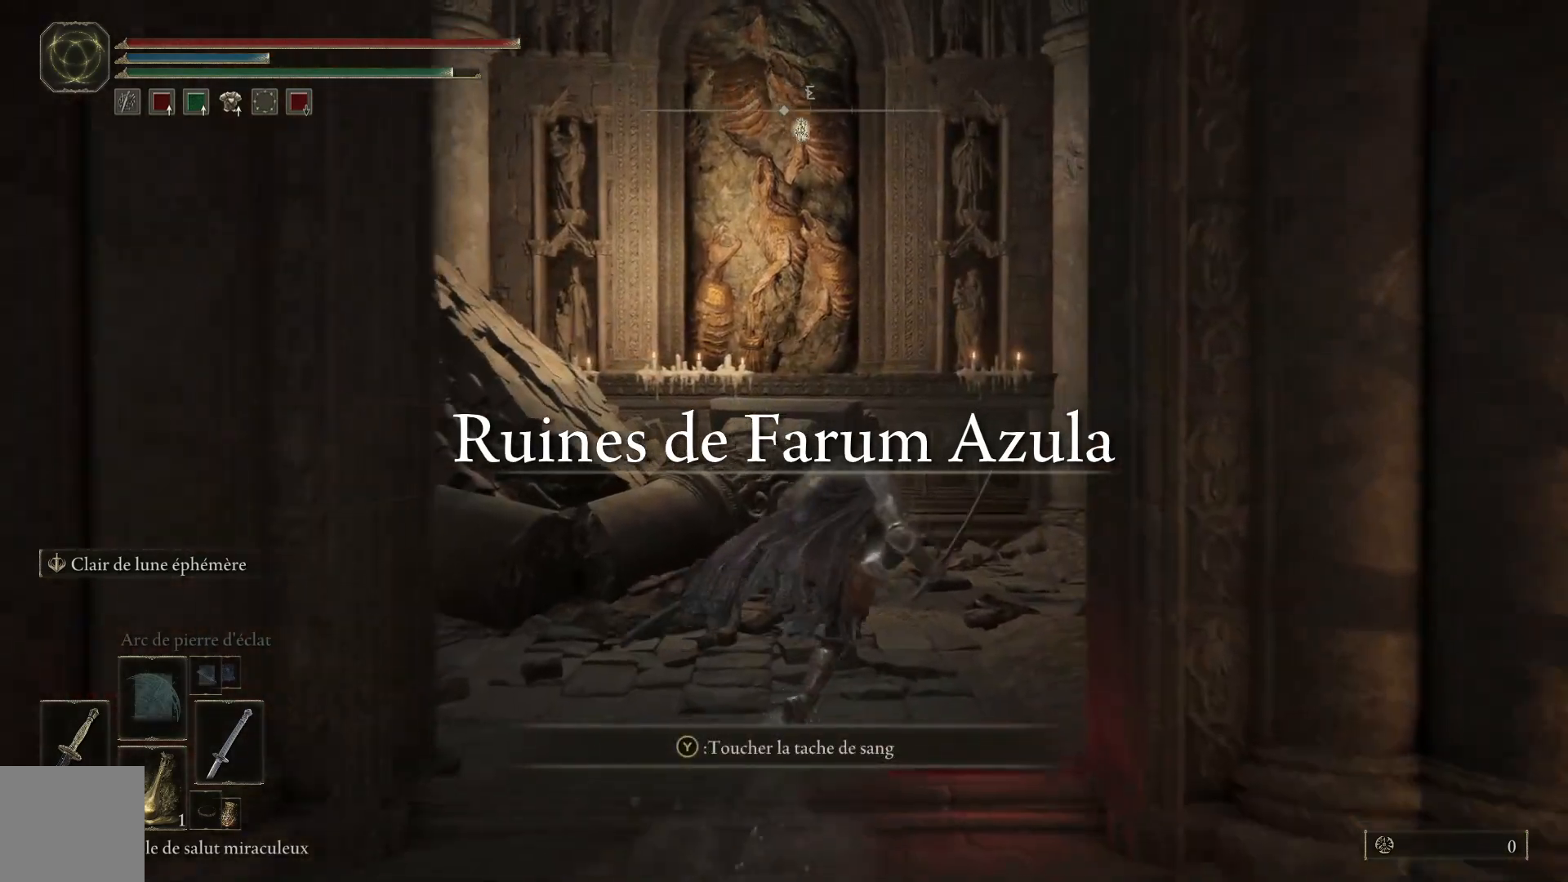
{"buttons": ["B"], "left_stick": "up-right", "right_stick": "center", "events": []}
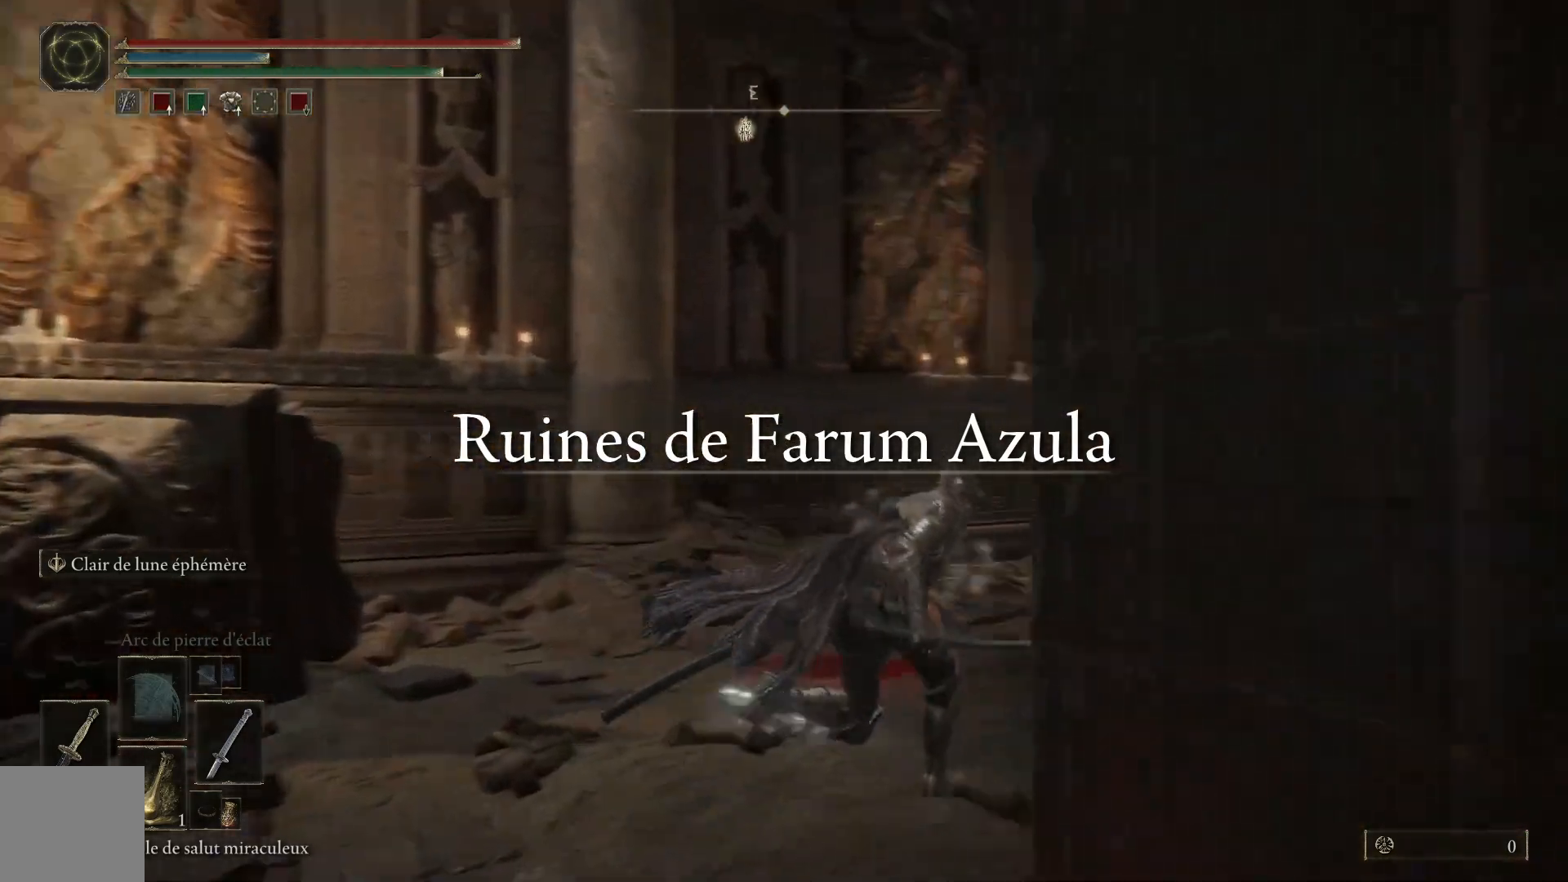
{"buttons": ["B"], "left_stick": "up-right", "right_stick": "center", "events": []}
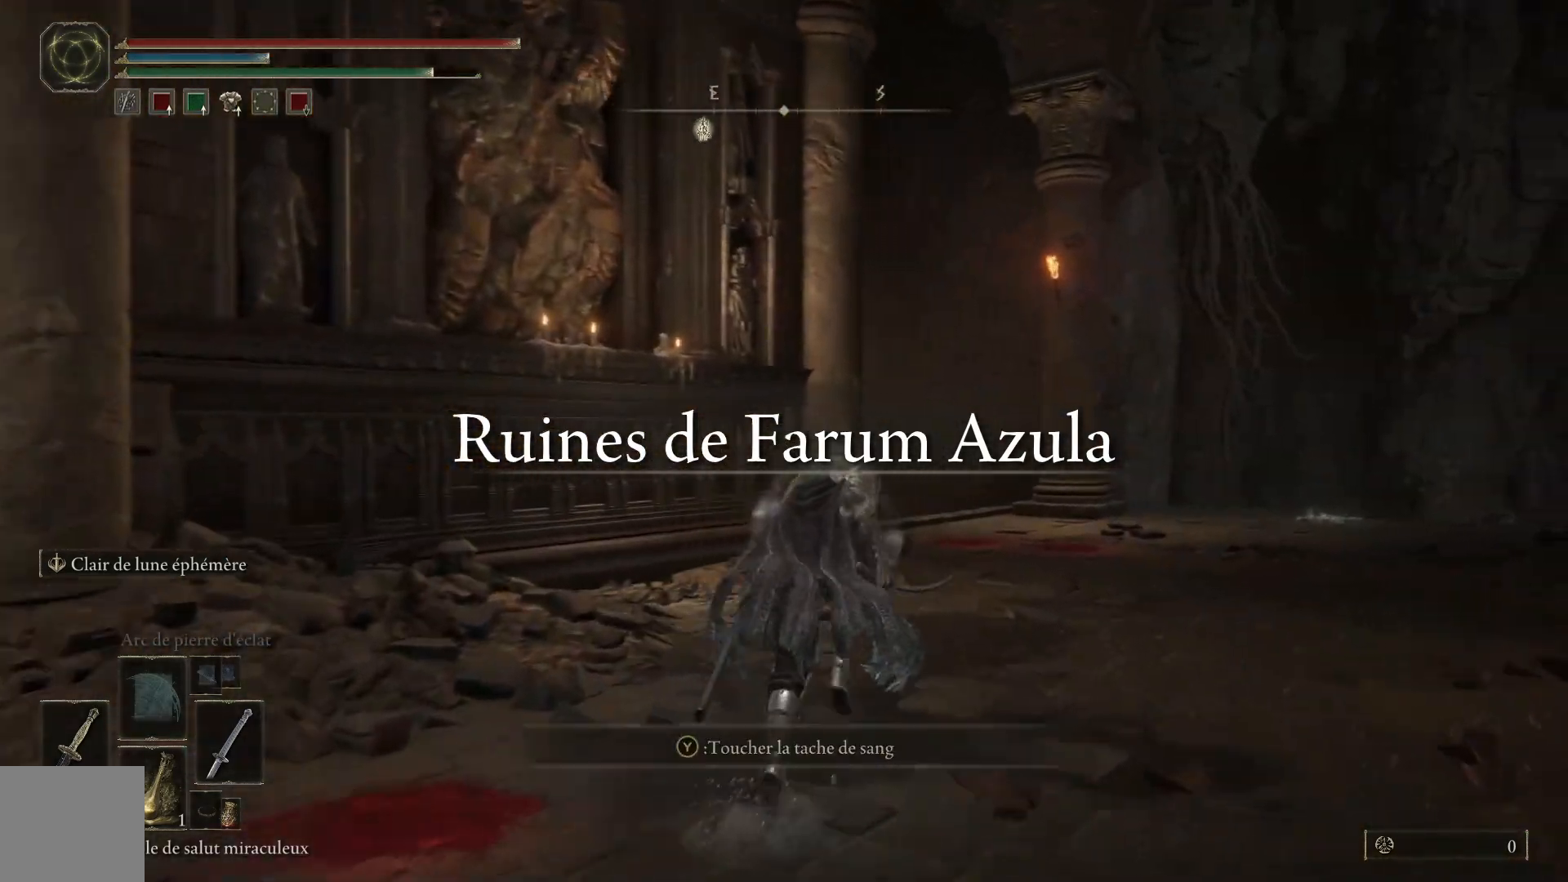
{"buttons": ["B"], "left_stick": "up", "right_stick": "center", "events": [[500, "left_stick", "up"]]}
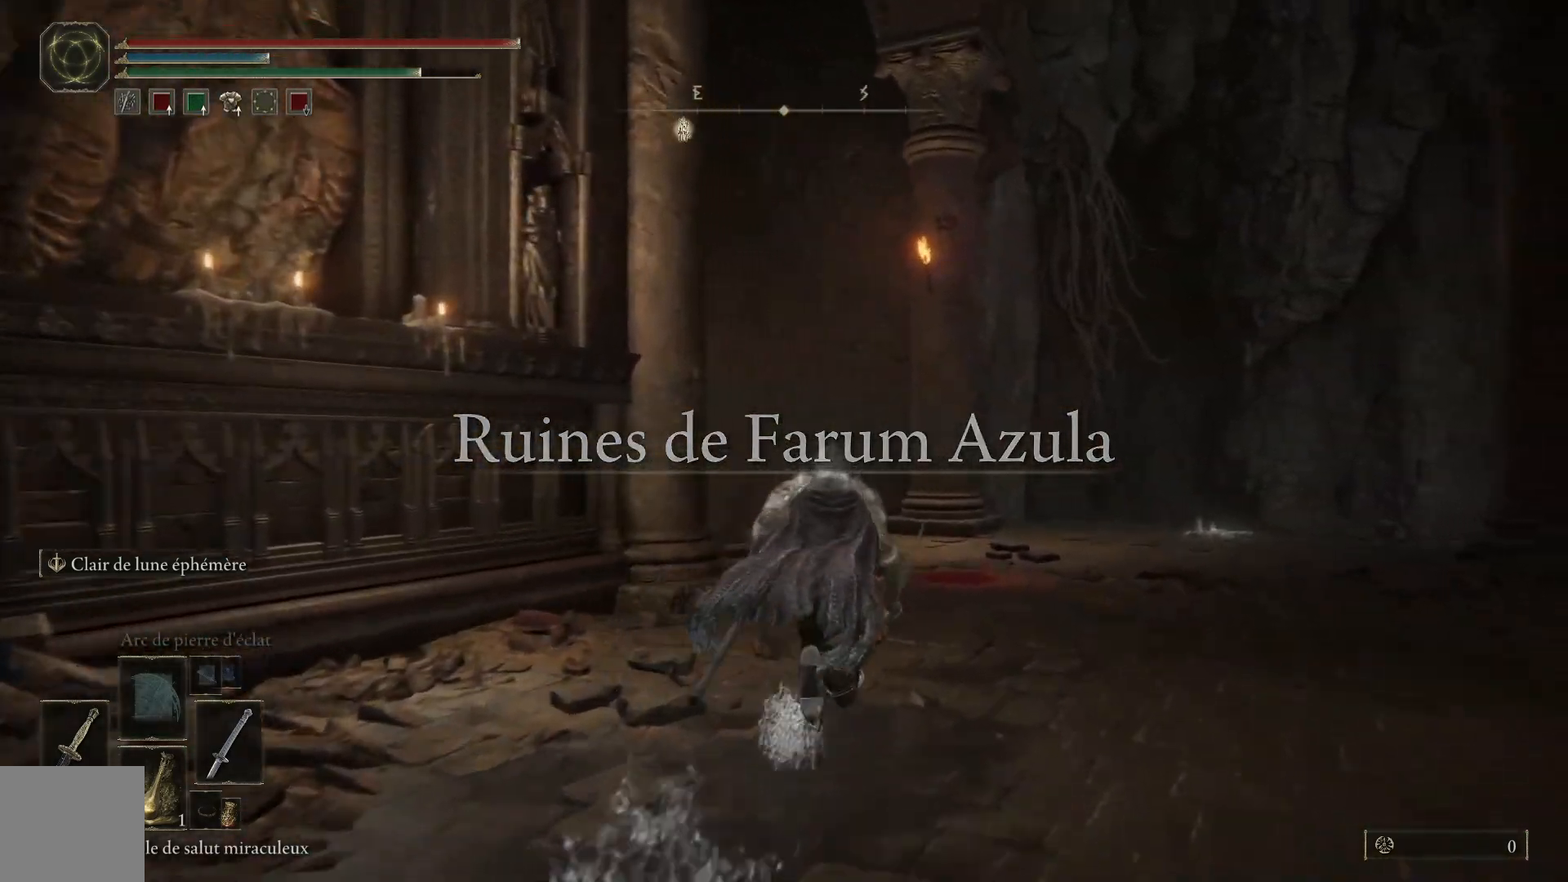
{"buttons": ["B"], "left_stick": "up", "right_stick": "center", "events": []}
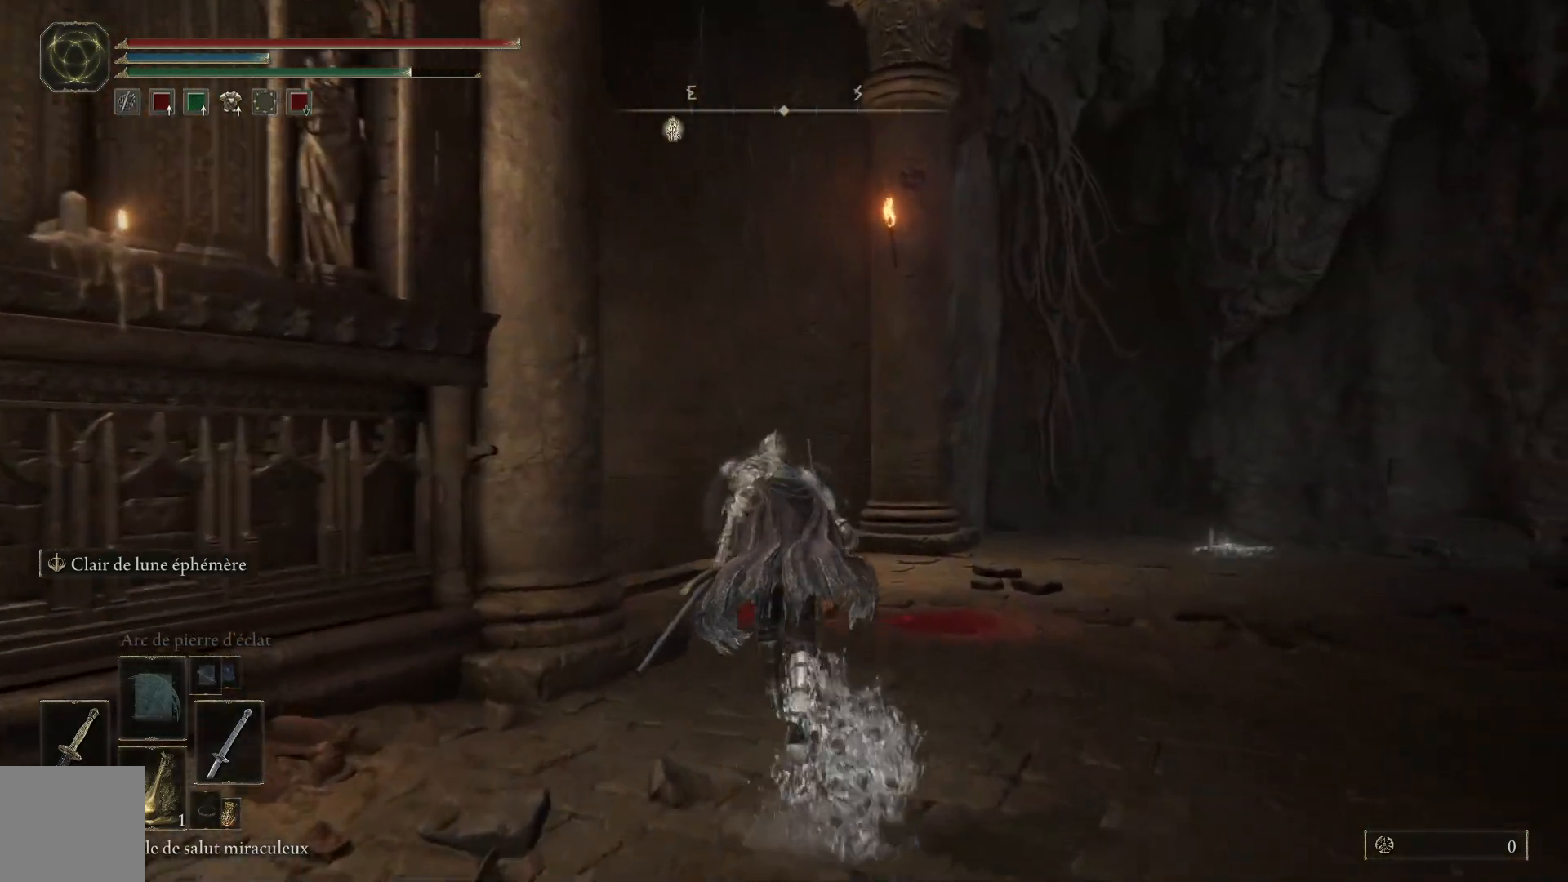
{"buttons": ["B"], "left_stick": "up-left", "right_stick": "center", "events": [[300, "left_stick", "up-left"]]}
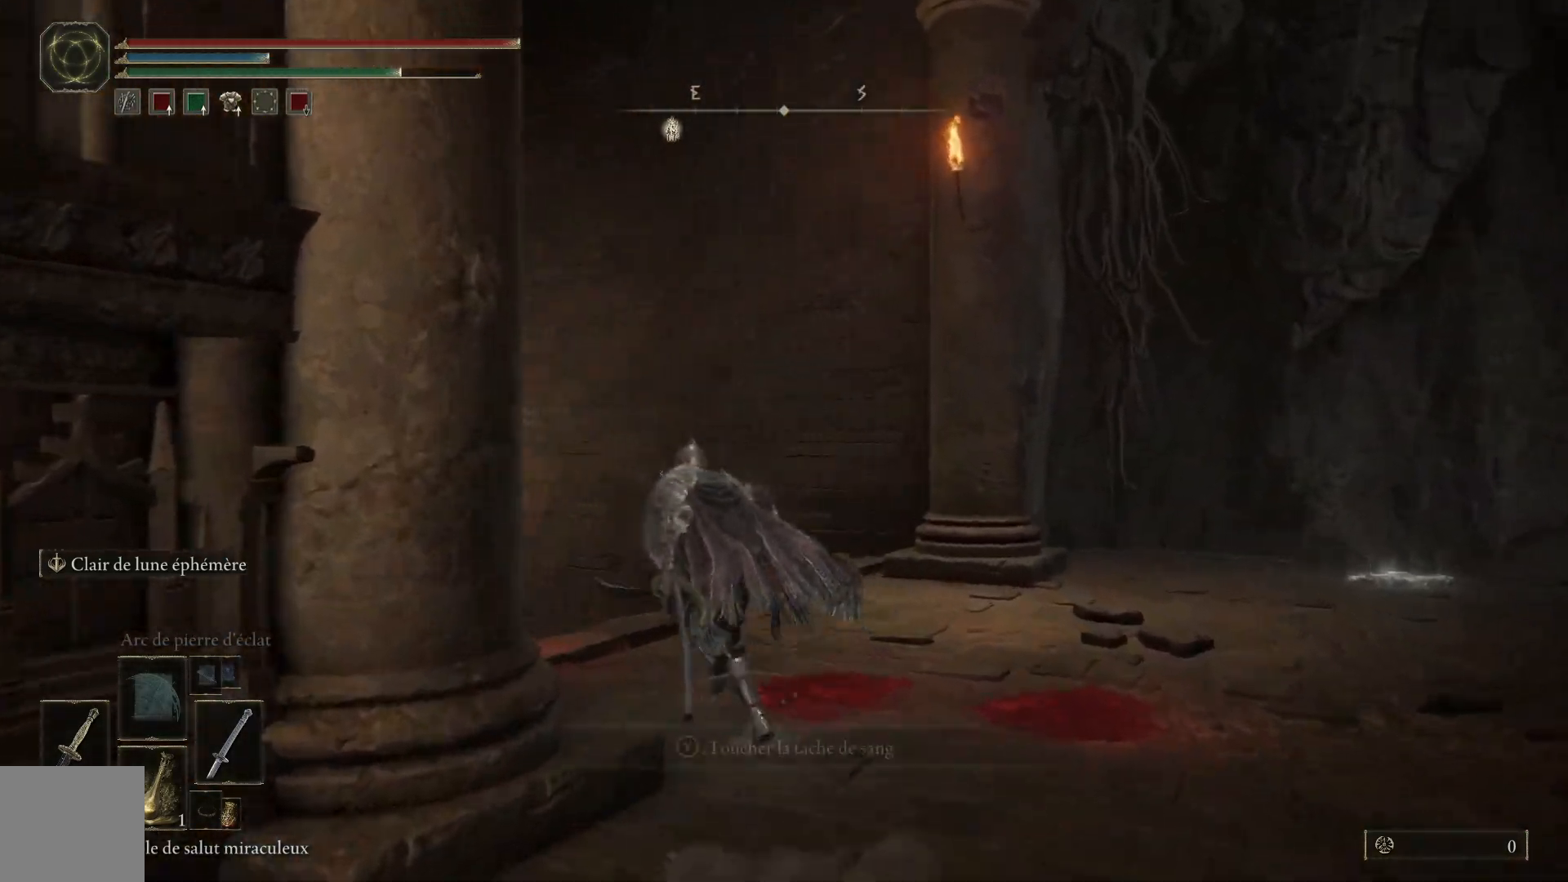
{"buttons": ["A", "B"], "left_stick": "up-left", "right_stick": "center", "events": [[67, "A", "down"]]}
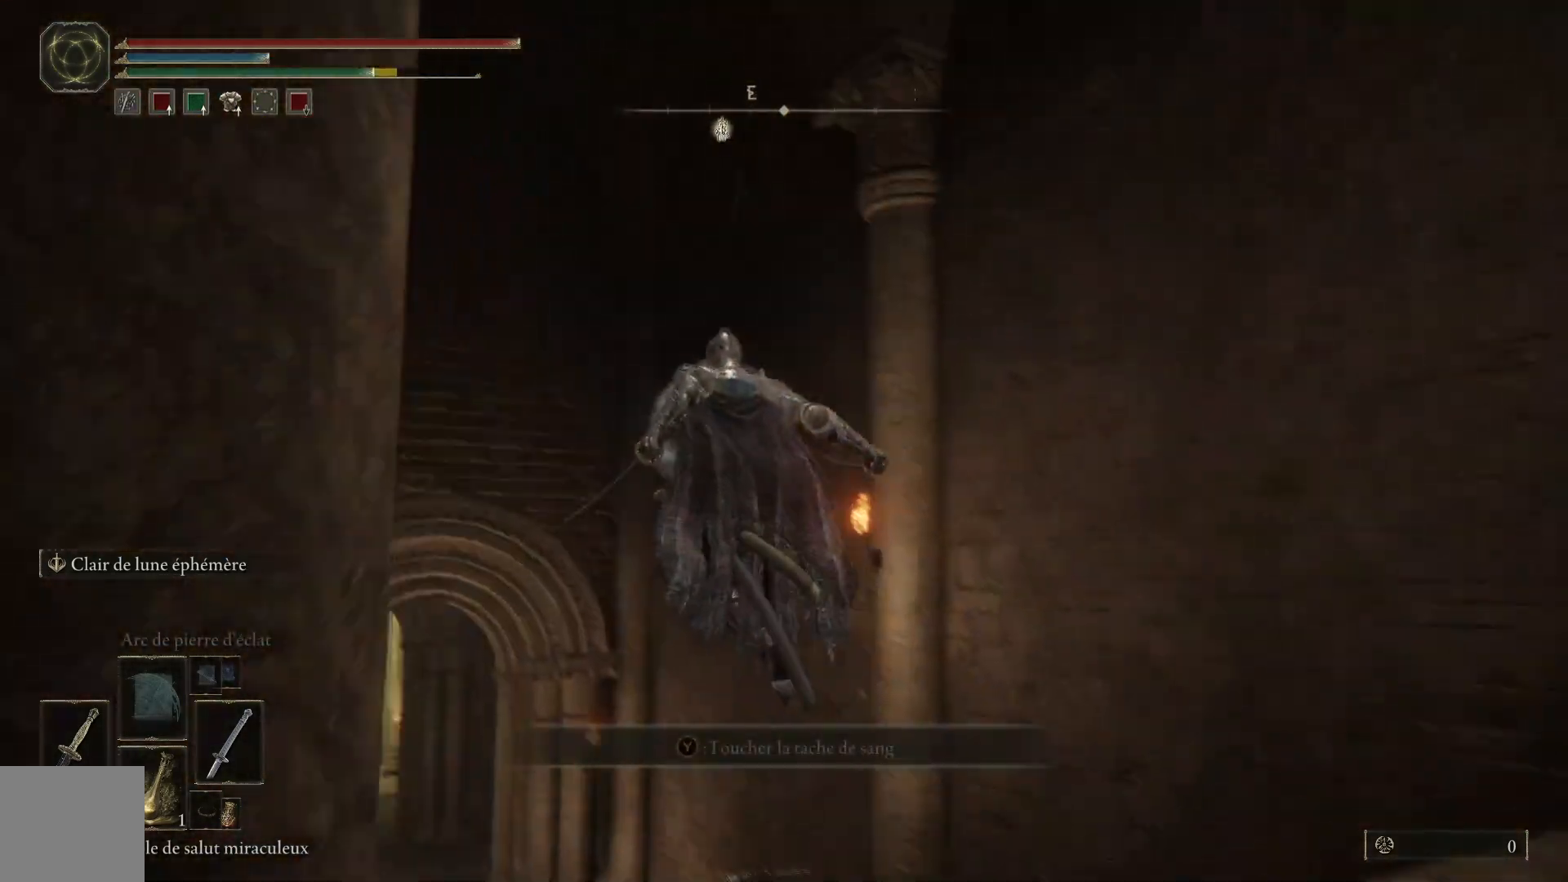
{"buttons": ["B"], "left_stick": "up-left", "right_stick": "center", "events": [[33, "A", "up"]]}